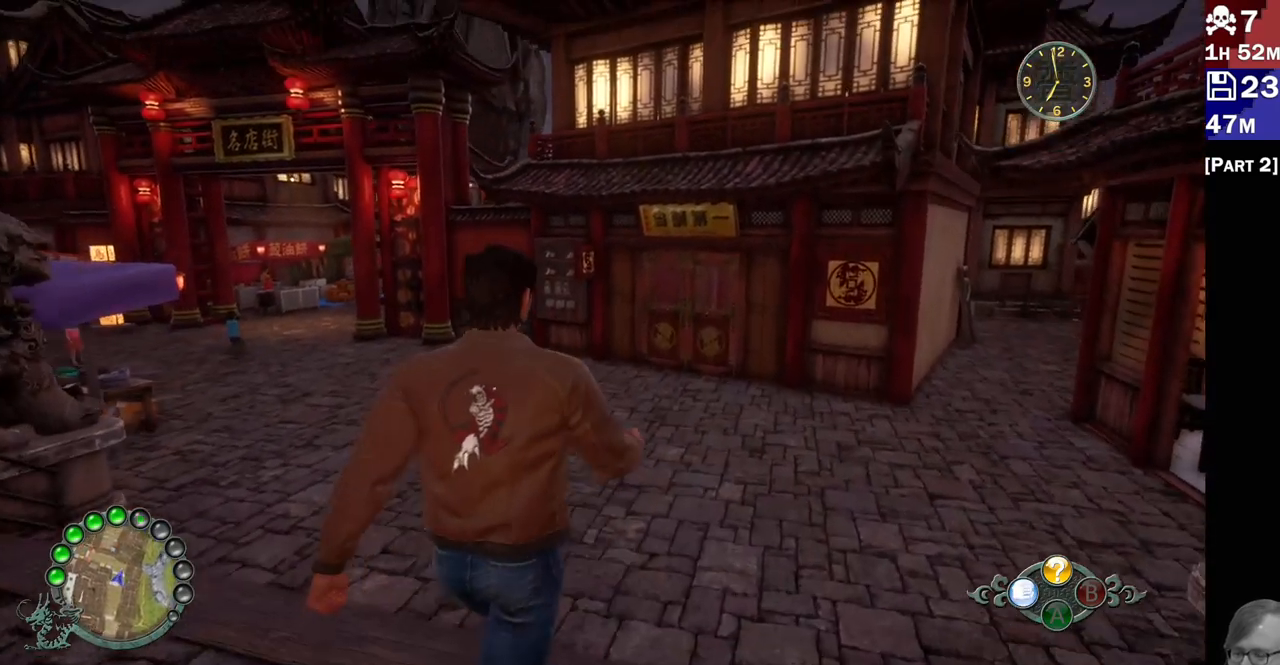
Gameplay with a controller (PlayStation layout); each line is a JSON object with the inputs held at the frame after it (dt_ms = milliseconds from this image to that frame). "events" lists button and stick changes between this image and that frame as [ms after this image, input, new state], when the widget could be followed in between. Not read: L3 R3.
{"dt_ms": 500, "buttons": ["R2"], "left_stick": "up", "right_stick": "center", "events": [[17, "right_stick", "down"], [117, "left_stick", "up"], [233, "right_stick", "down-left"], [333, "right_stick", "center"]]}
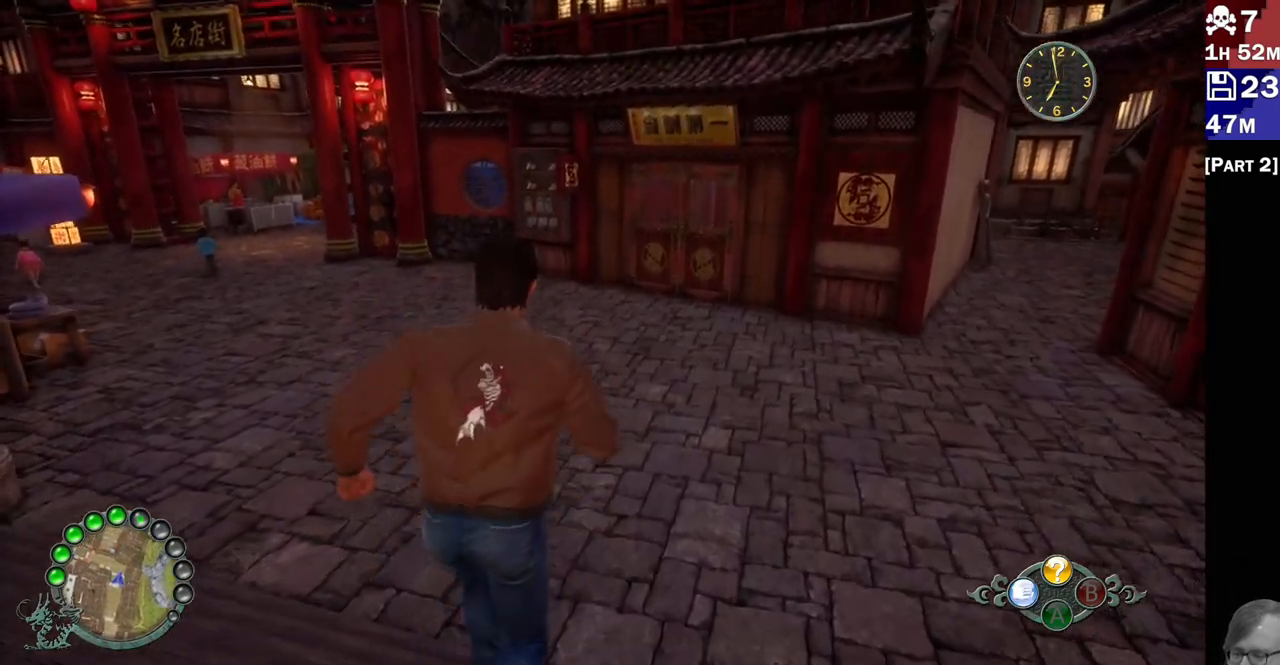
{"dt_ms": 500, "buttons": ["R2"], "left_stick": "center", "right_stick": "center", "events": [[317, "left_stick", "center"]]}
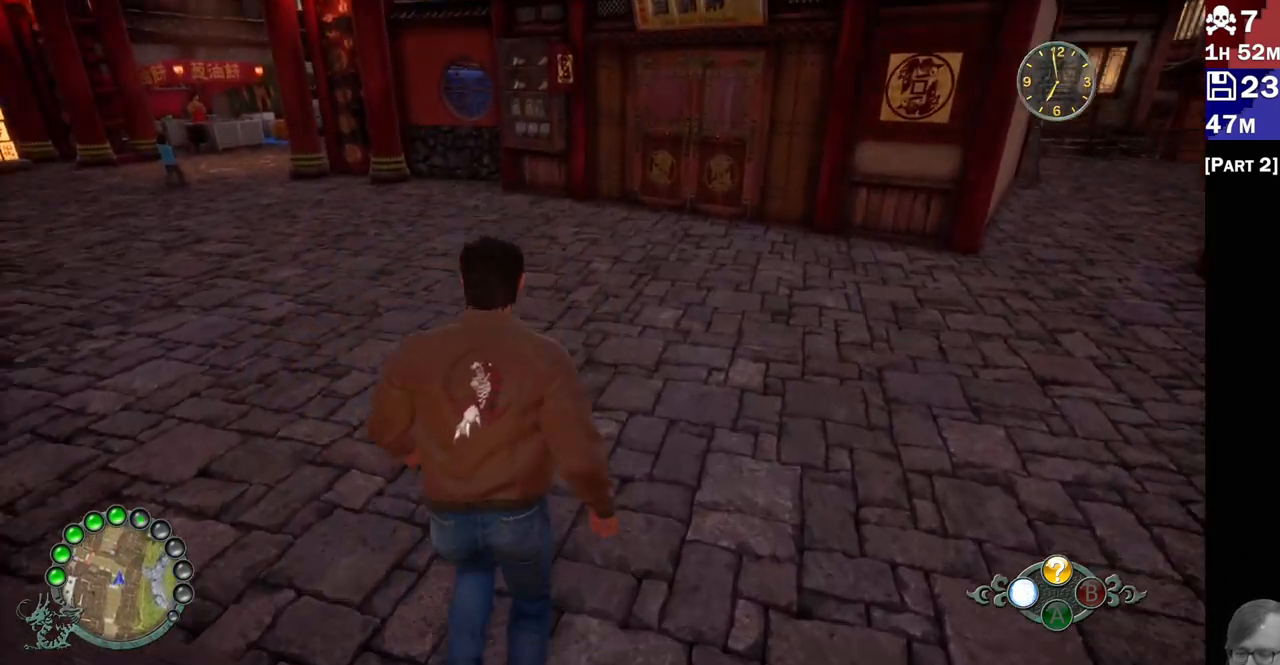
{"dt_ms": 500, "buttons": [], "left_stick": "center", "right_stick": "up-right", "events": [[50, "R2", "up"], [200, "left_stick", "up"], [283, "right_stick", "right"], [433, "left_stick", "center"], [433, "right_stick", "up-right"]]}
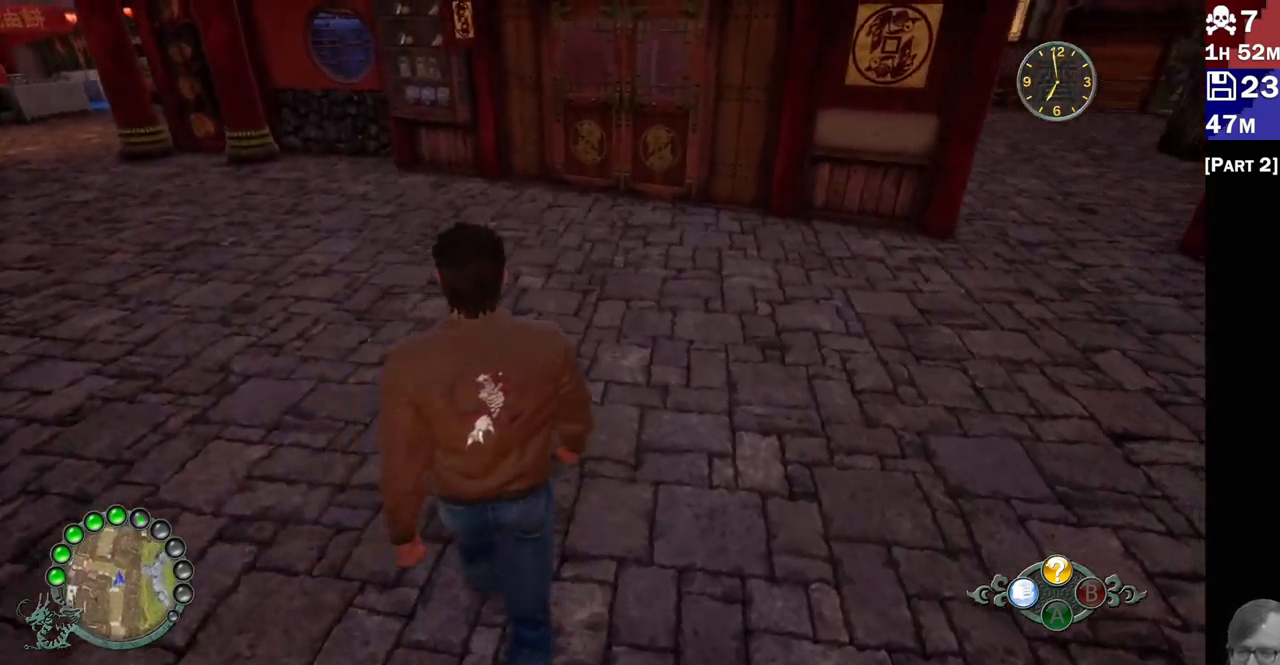
{"dt_ms": 500, "buttons": [], "left_stick": "center", "right_stick": "up-right", "events": []}
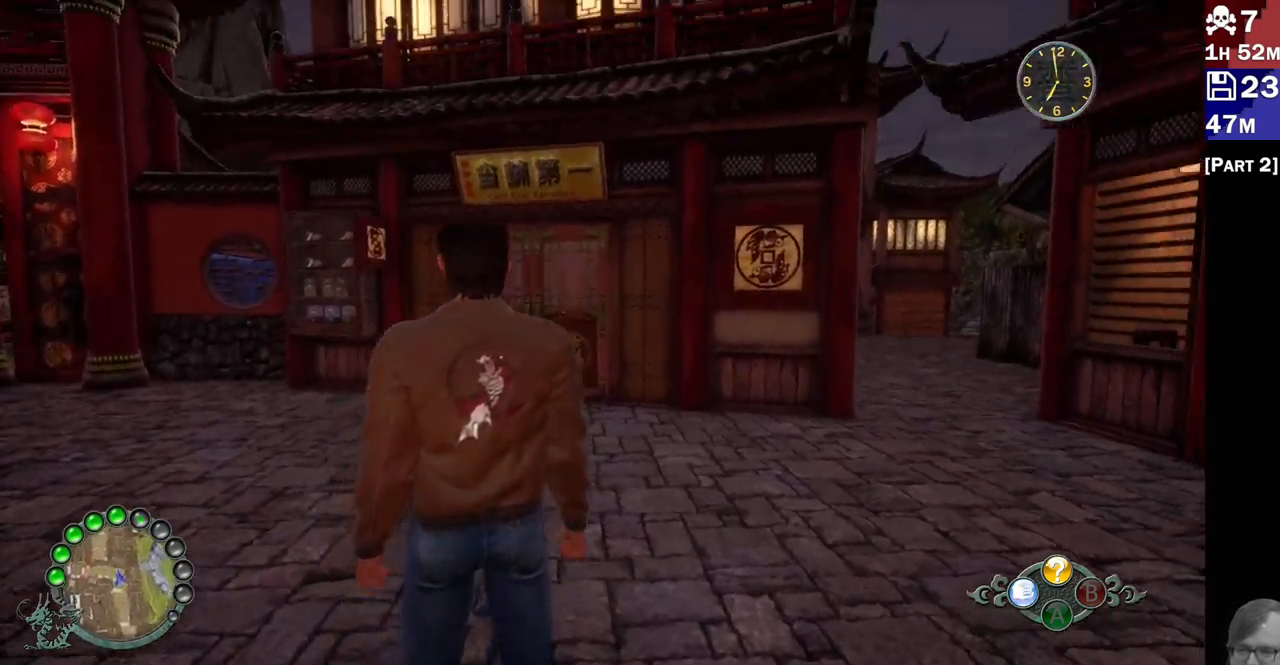
{"dt_ms": 500, "buttons": ["L2"], "left_stick": "center", "right_stick": "center", "events": [[283, "L2", "down"], [450, "right_stick", "center"]]}
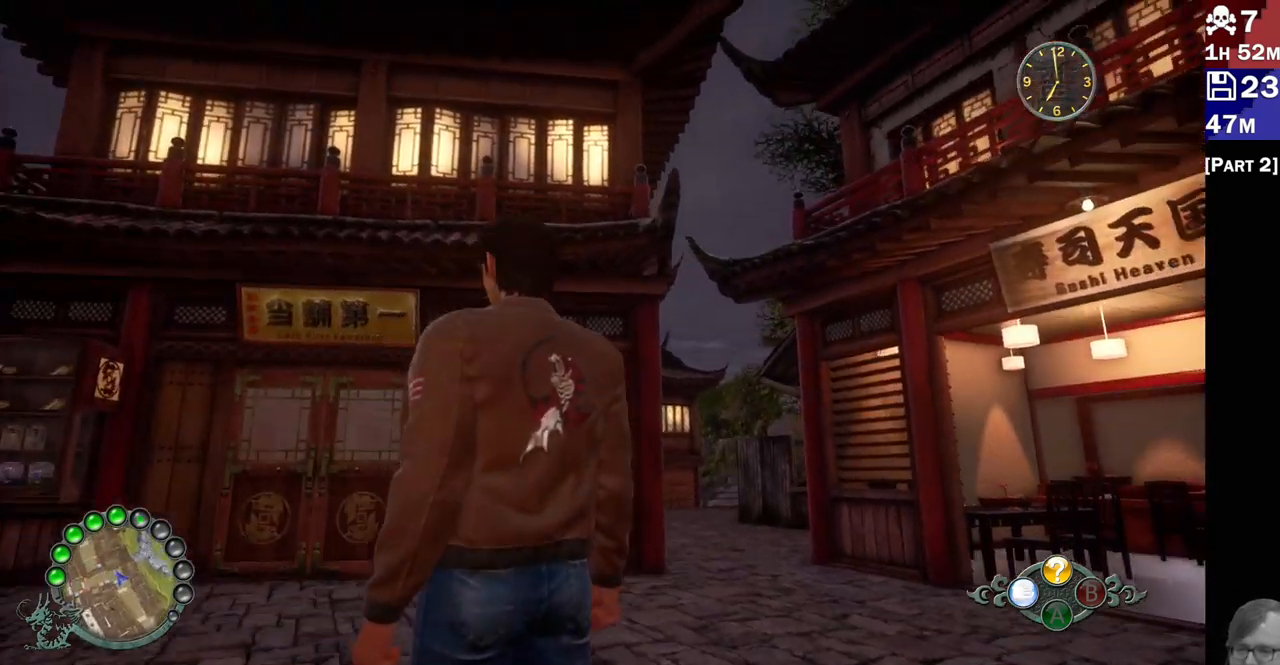
{"dt_ms": 500, "buttons": ["L2"], "left_stick": "right", "right_stick": "center"}
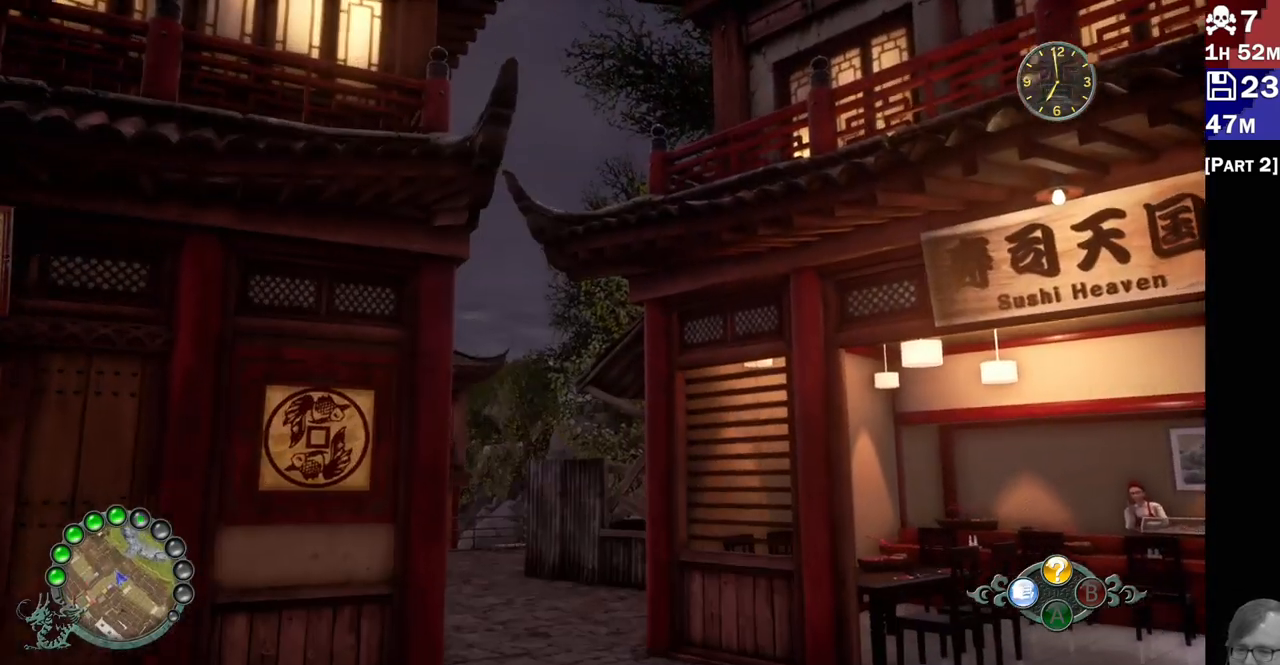
{"dt_ms": 500, "buttons": ["L2"], "left_stick": "right", "right_stick": "down", "events": [[333, "right_stick", "down"], [400, "L1", "down"], [450, "L1", "up"]]}
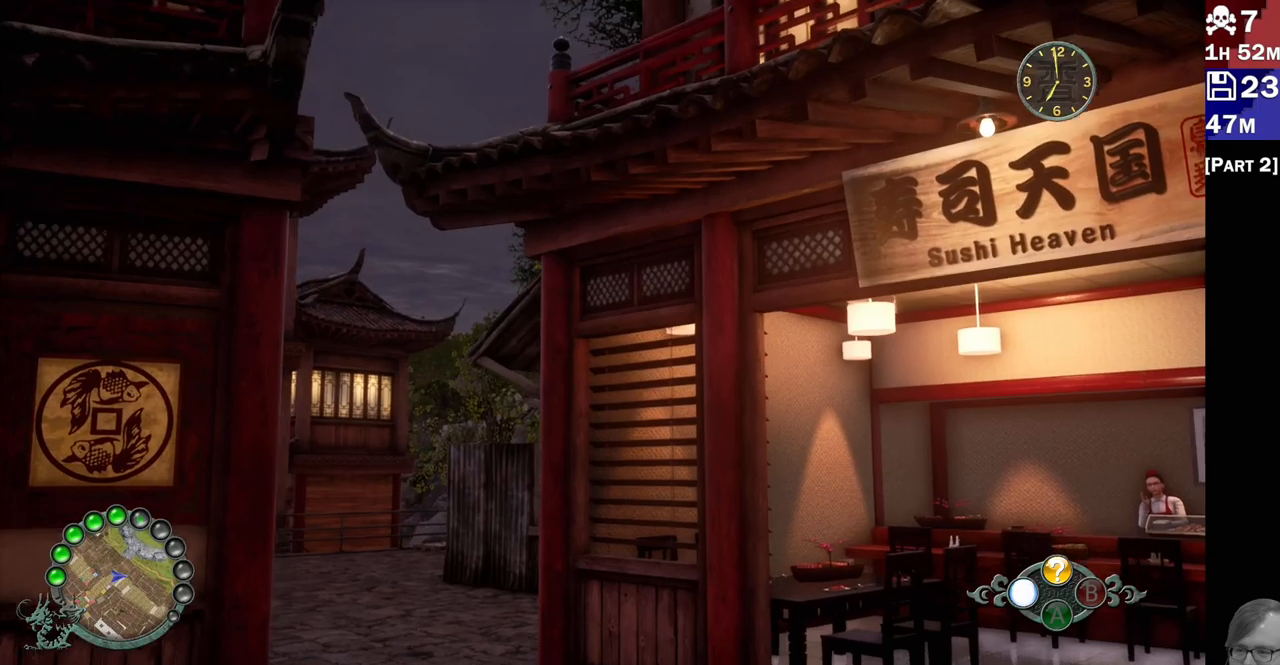
{"dt_ms": 500, "buttons": ["L2"], "left_stick": "center", "right_stick": "left", "events": [[17, "right_stick", "left"], [250, "left_stick", "center"]]}
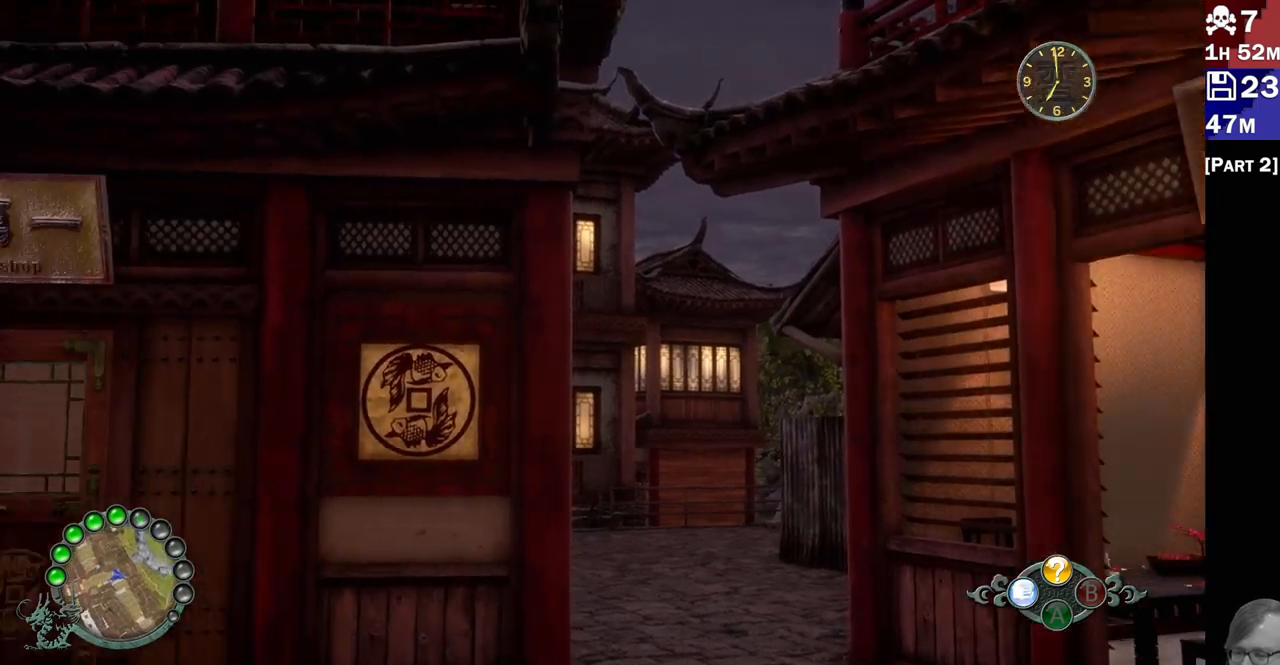
{"dt_ms": 500, "buttons": ["L2"], "left_stick": "up-left", "right_stick": "left", "events": [[183, "left_stick", "left"], [300, "left_stick", "up-left"]]}
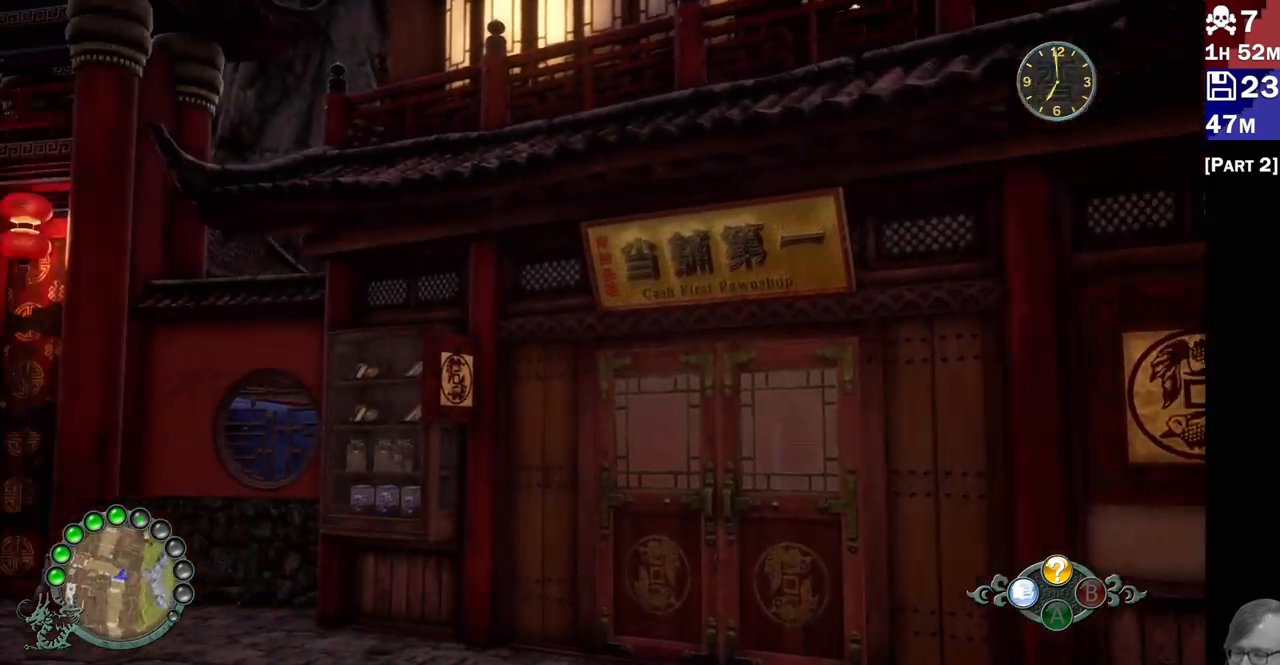
{"dt_ms": 500, "buttons": ["L2"], "left_stick": "up-left", "right_stick": "left", "events": []}
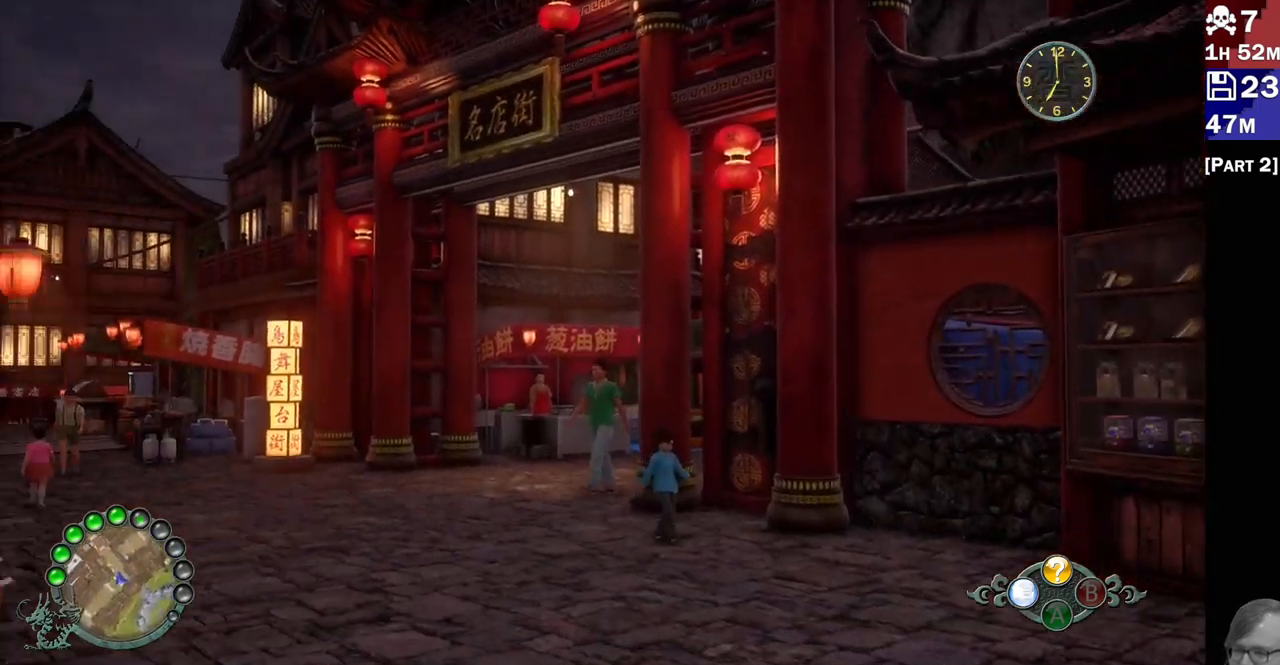
{"dt_ms": 500, "buttons": ["R2"], "left_stick": "up", "right_stick": "center"}
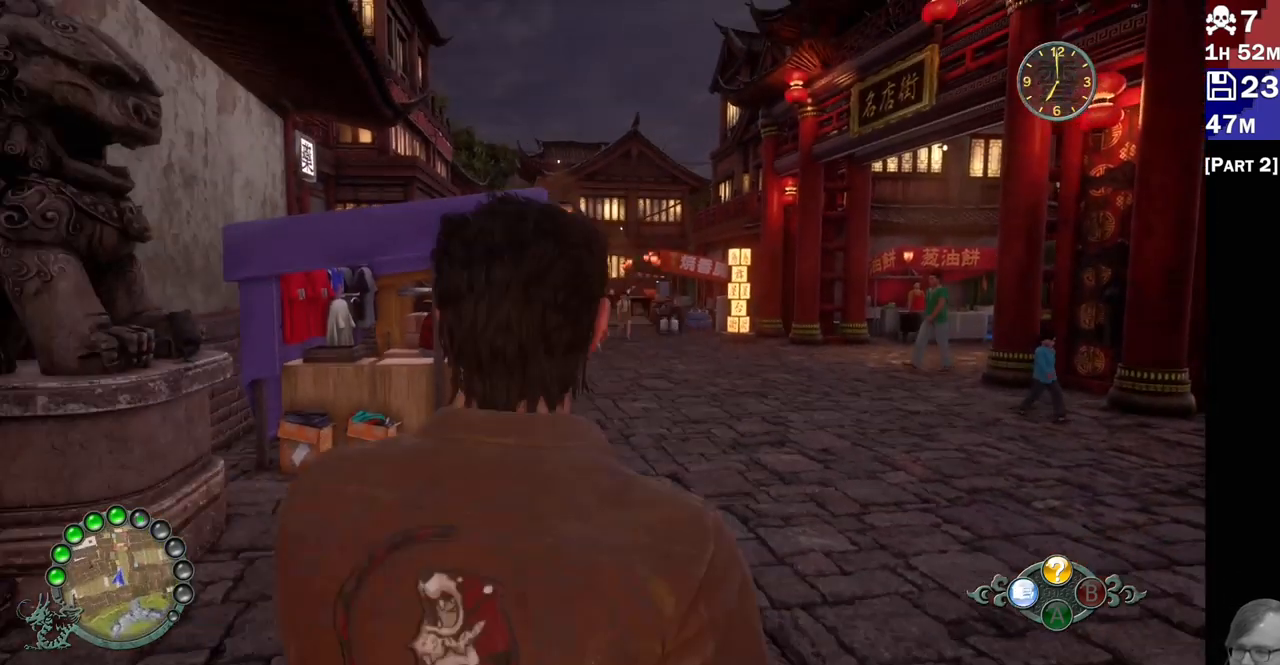
{"dt_ms": 500, "buttons": ["R2"], "left_stick": "up-right", "right_stick": "center", "events": [[17, "left_stick", "up-right"], [233, "right_stick", "down-left"], [483, "right_stick", "center"]]}
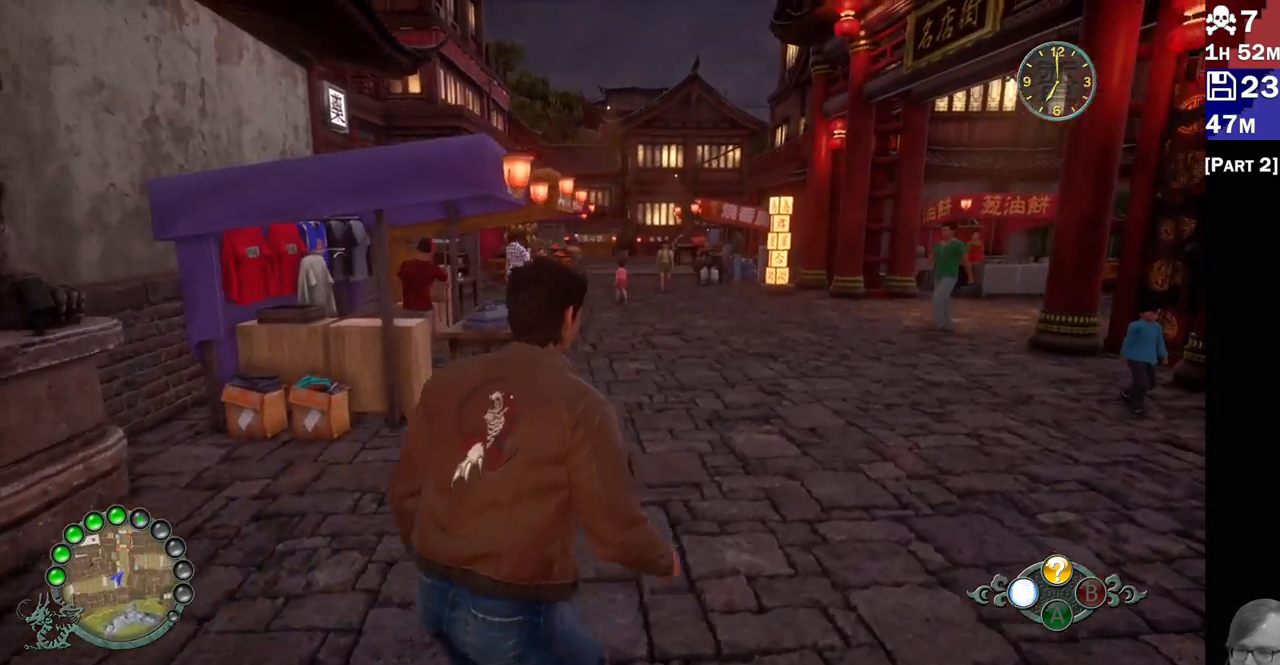
{"dt_ms": 1000, "buttons": [], "left_stick": "center", "right_stick": "center"}
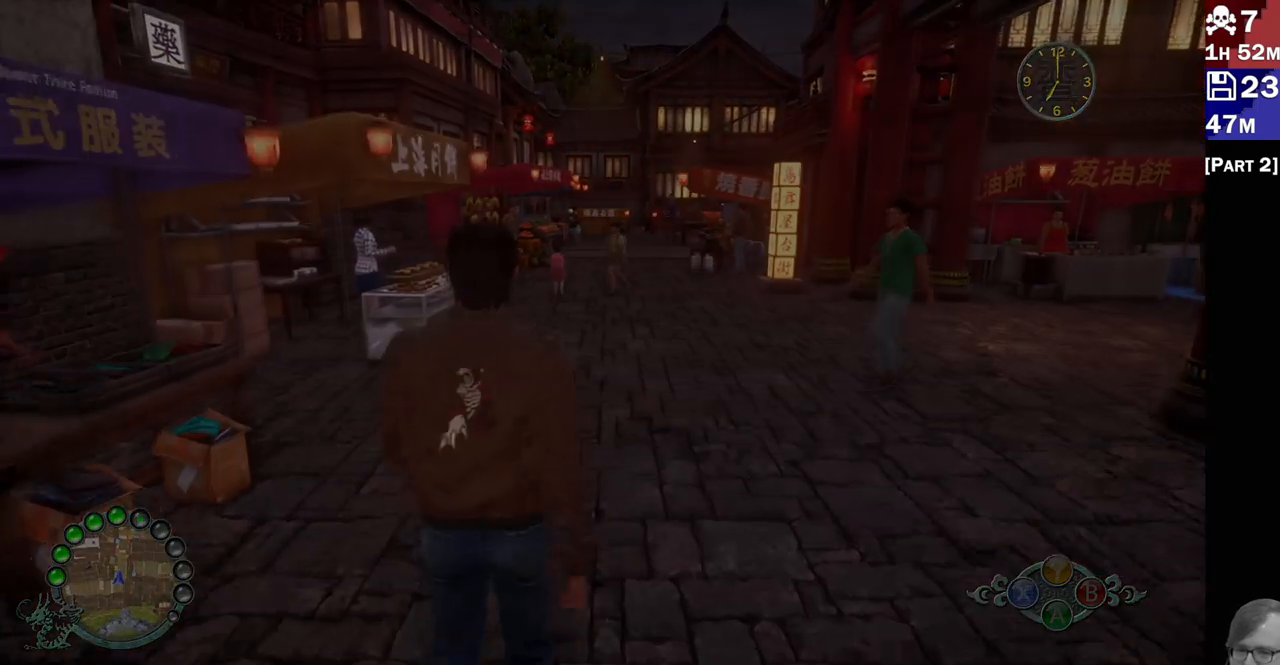
{"dt_ms": 500, "buttons": [], "left_stick": "center", "right_stick": "center", "events": []}
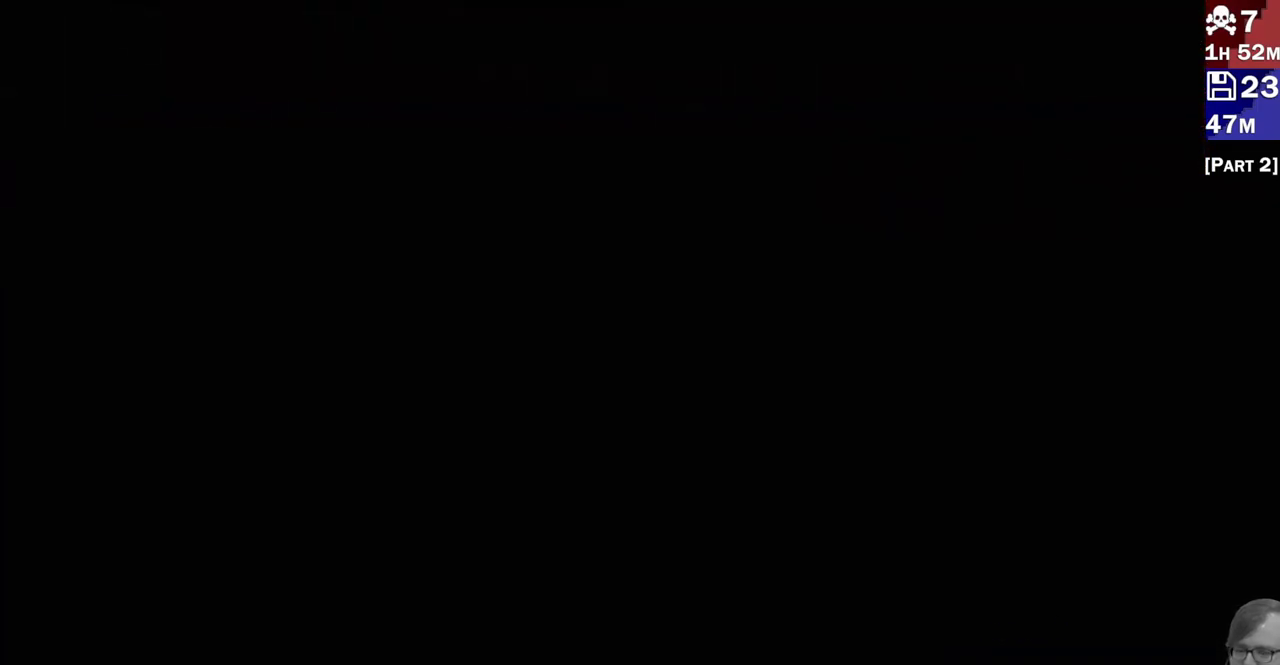
{"dt_ms": 500, "buttons": [], "left_stick": "center", "right_stick": "center", "events": []}
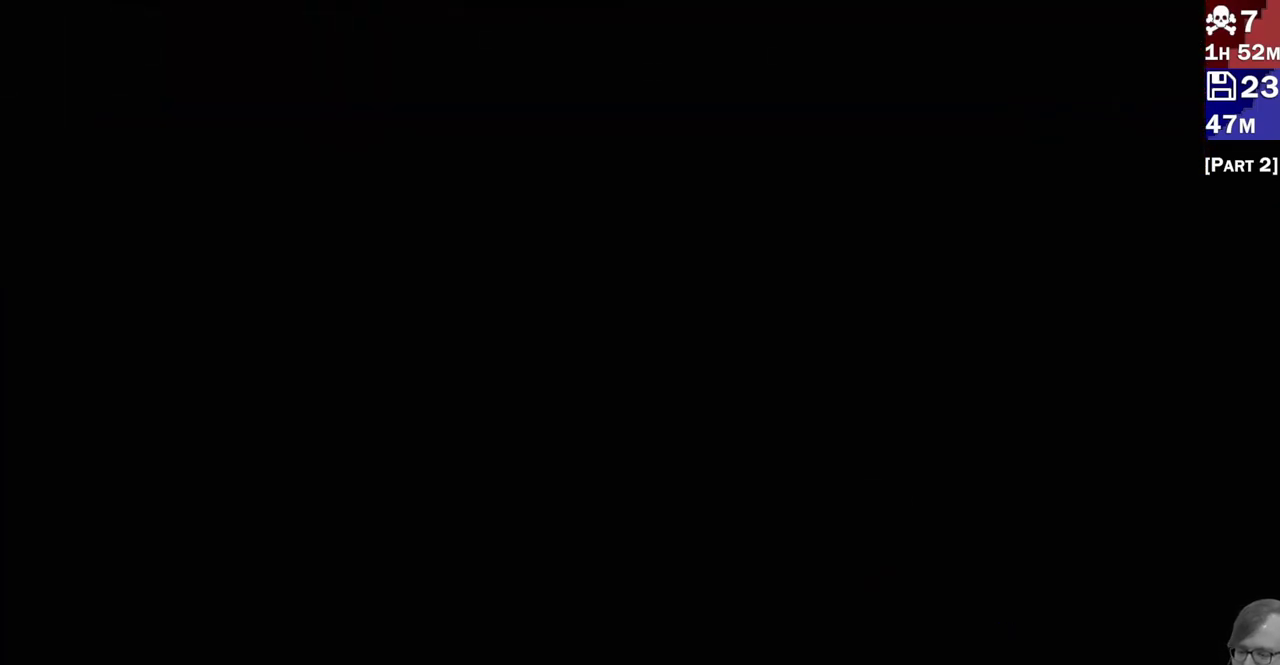
{"dt_ms": 500, "buttons": [], "left_stick": "center", "right_stick": "center", "events": []}
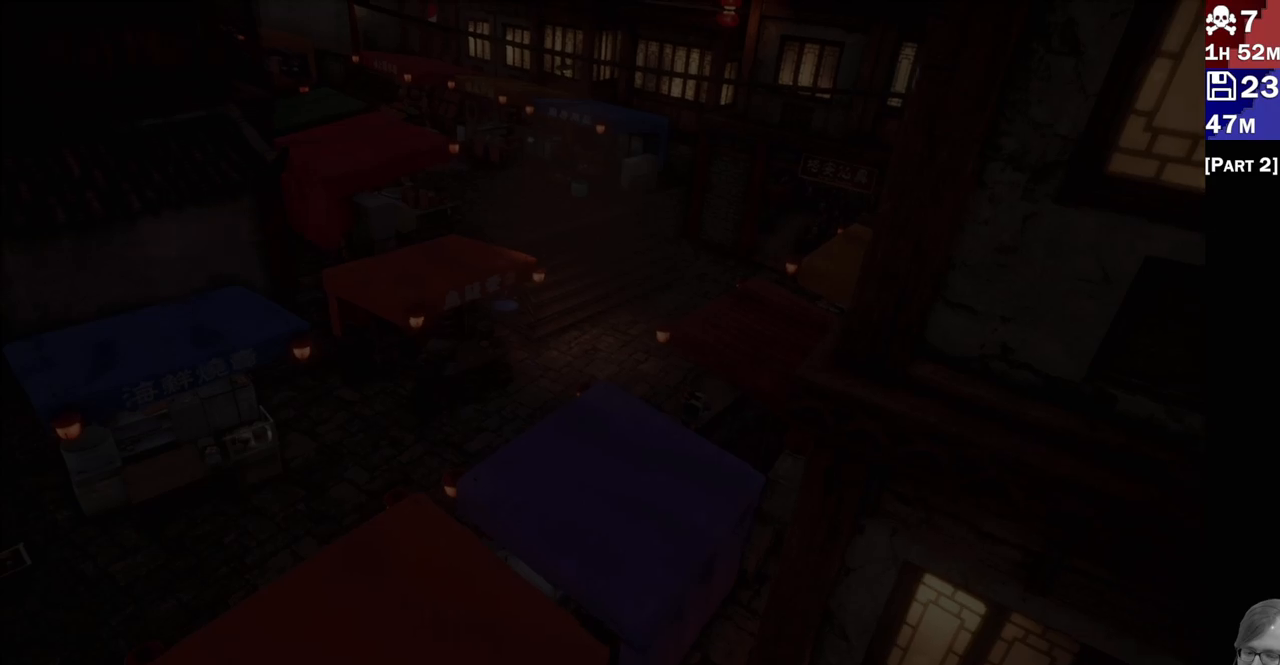
{"dt_ms": 500, "buttons": [], "left_stick": "center", "right_stick": "center", "events": []}